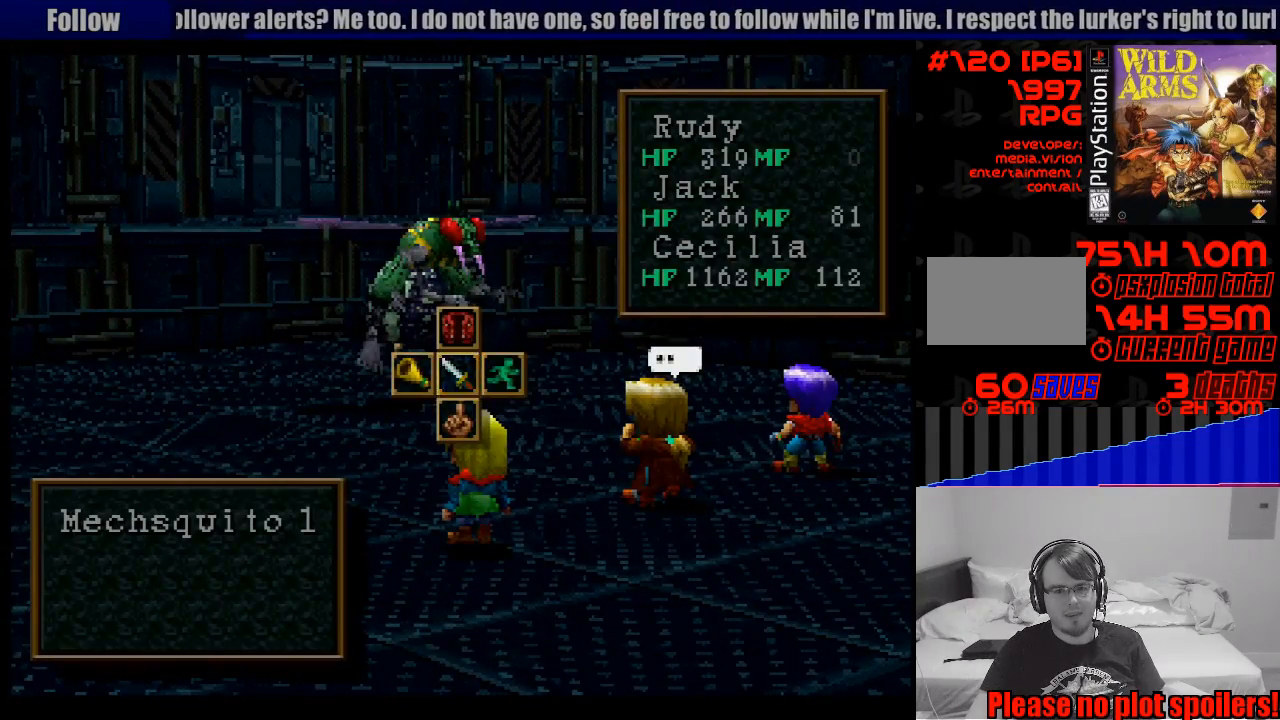
Gameplay with a controller (PlayStation layout); each line is a JSON object with the inputs held at the frame after it. "events" lists button and stick changes between this image and that frame as [ms after this image, input, new state], when the widget could be followed in between. Not read: L3 R3.
{"buttons": [], "events": [[383, "CROSS", "down"], [467, "CROSS", "up"]]}
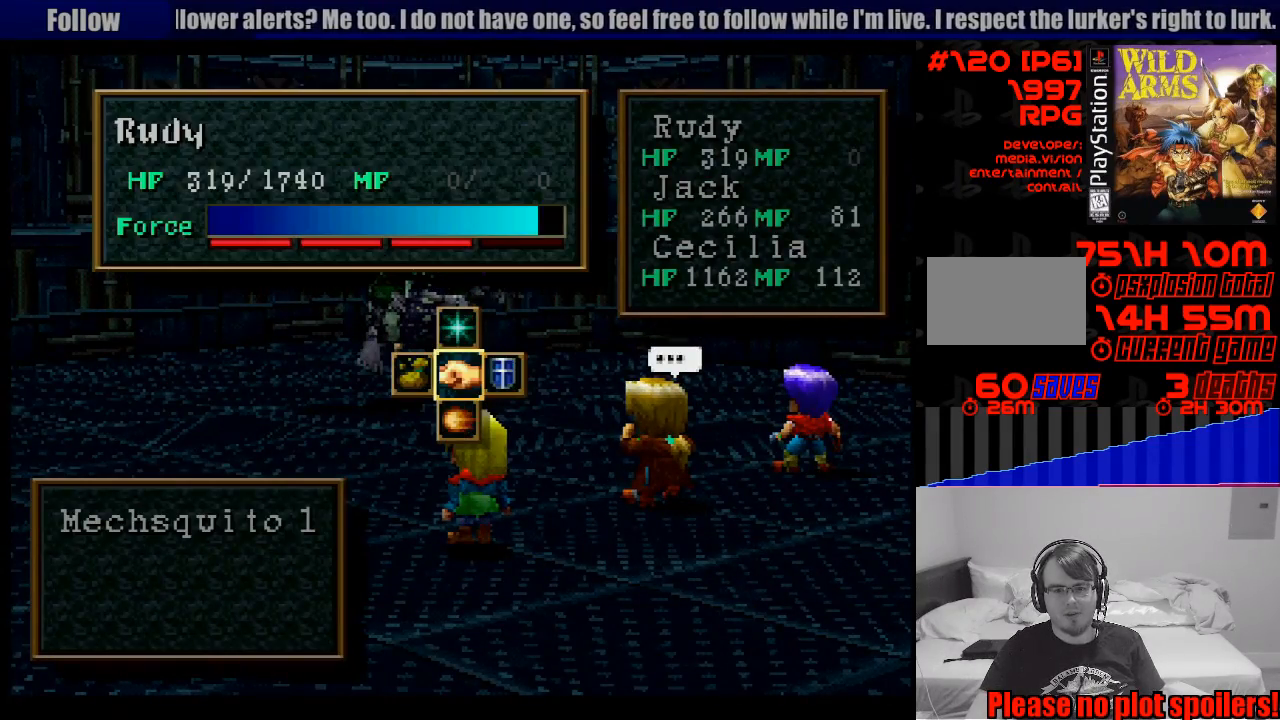
{"buttons": ["DPAD_UP"], "events": [[483, "DPAD_UP", "down"]]}
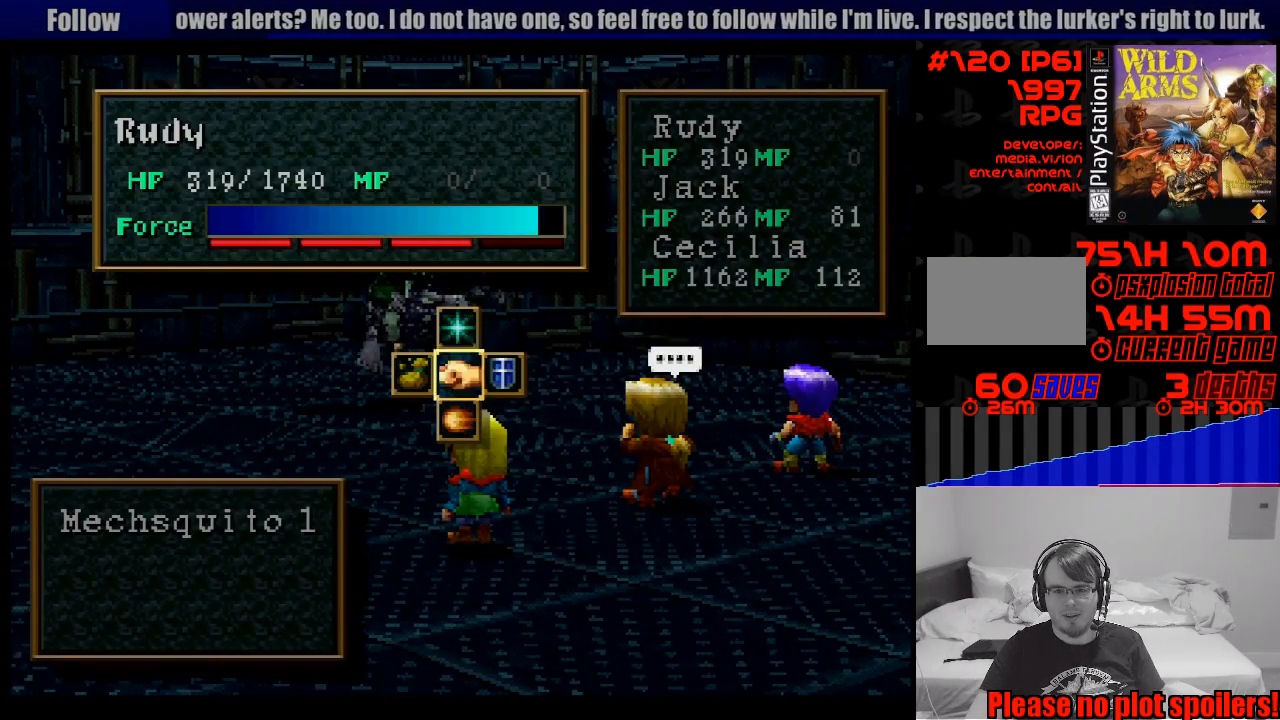
{"buttons": [], "events": [[67, "CROSS", "down"], [150, "DPAD_UP", "up"], [167, "CROSS", "up"]]}
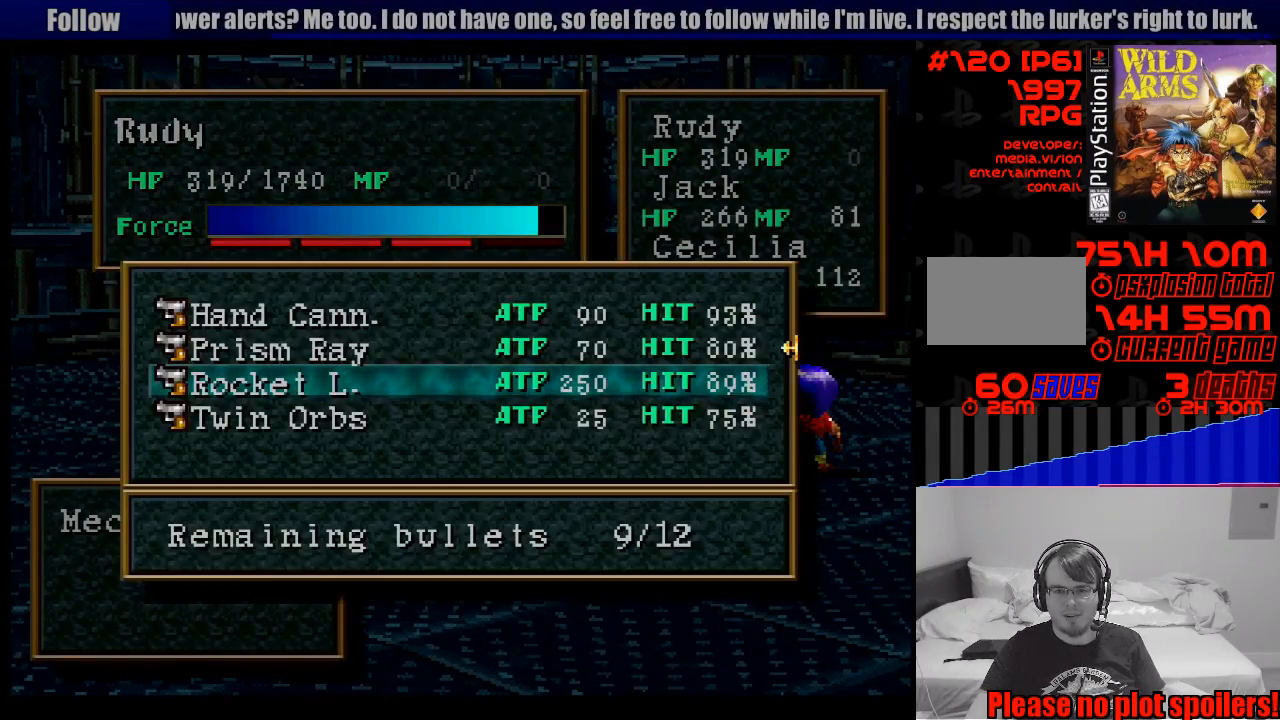
{"buttons": [], "events": []}
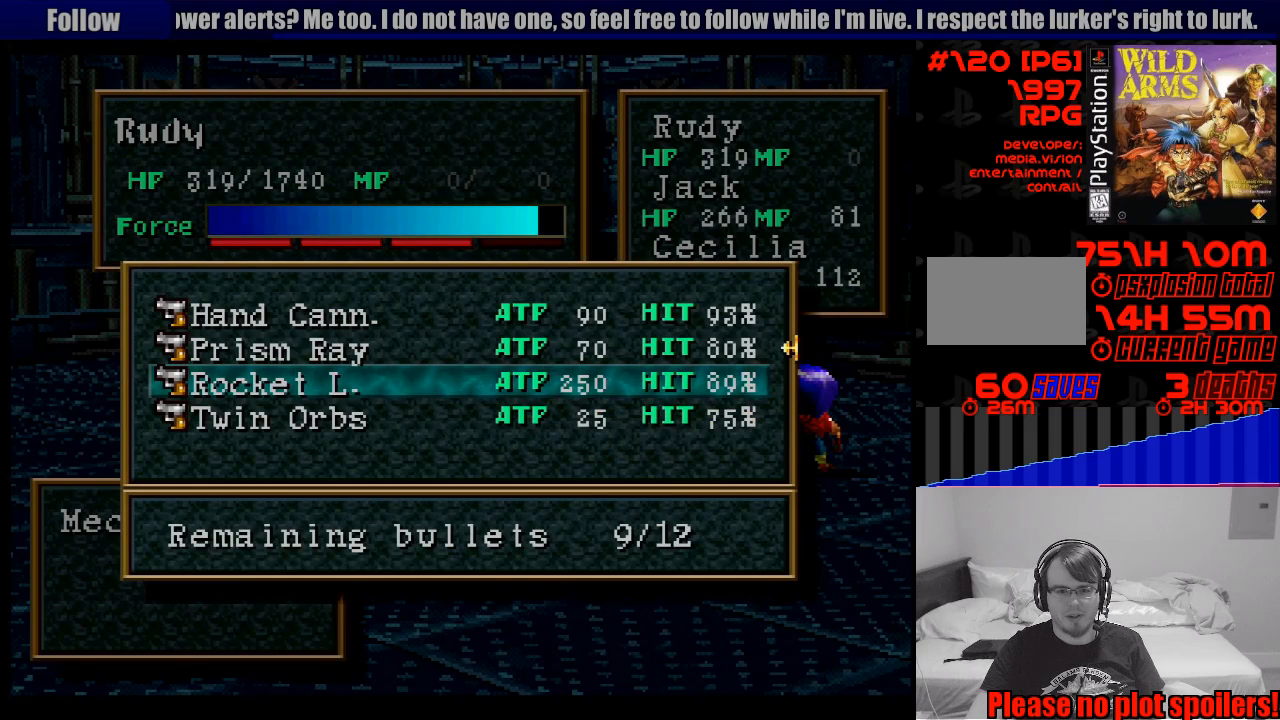
{"buttons": [], "events": [[83, "CROSS", "down"], [150, "CROSS", "up"], [217, "CROSS", "down"], [283, "CROSS", "up"]]}
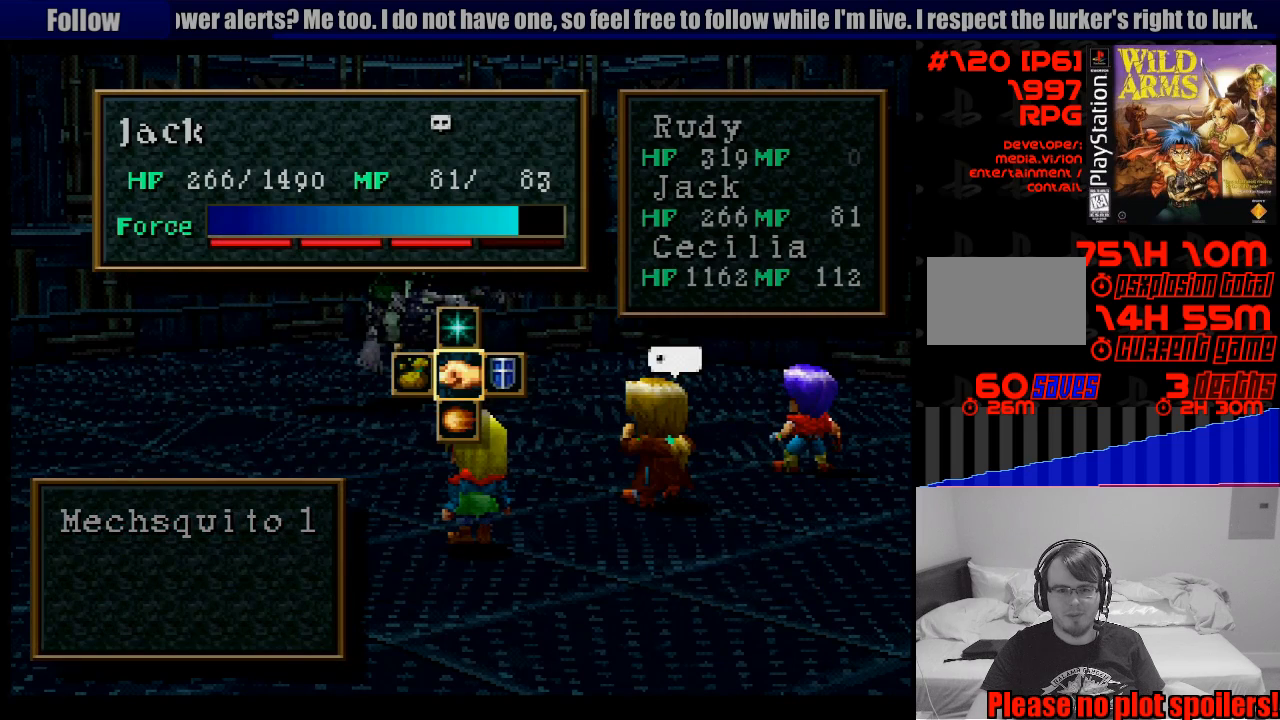
{"buttons": ["CROSS"], "events": [[350, "DPAD_UP", "down"], [417, "CROSS", "down"], [500, "DPAD_UP", "up"]]}
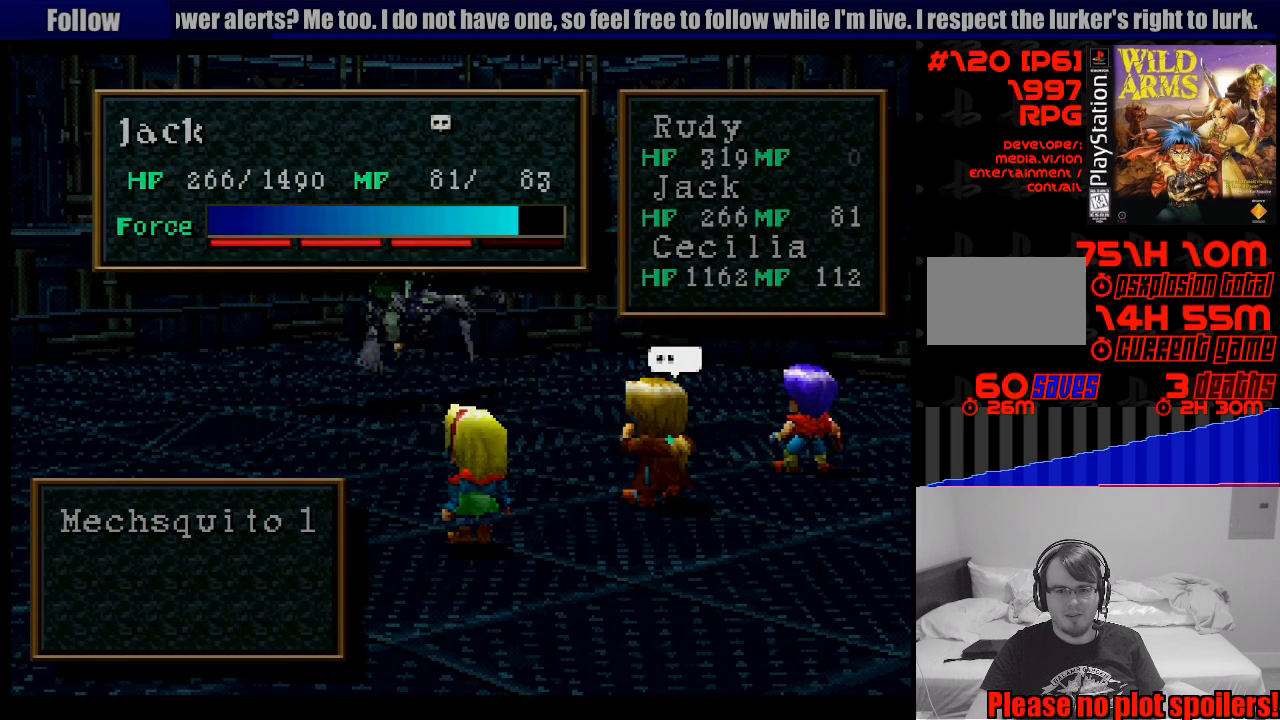
{"buttons": [], "events": [[17, "CROSS", "up"]]}
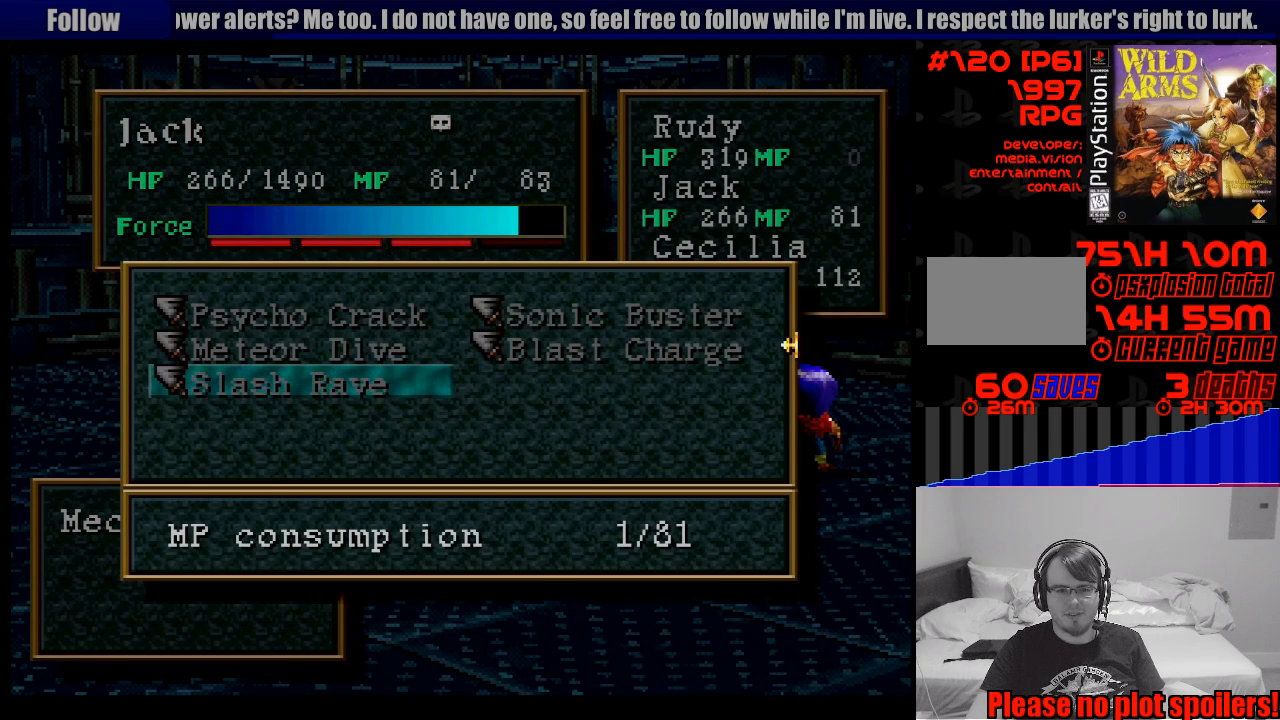
{"buttons": [], "events": [[183, "CIRCLE", "down"], [283, "CIRCLE", "up"]]}
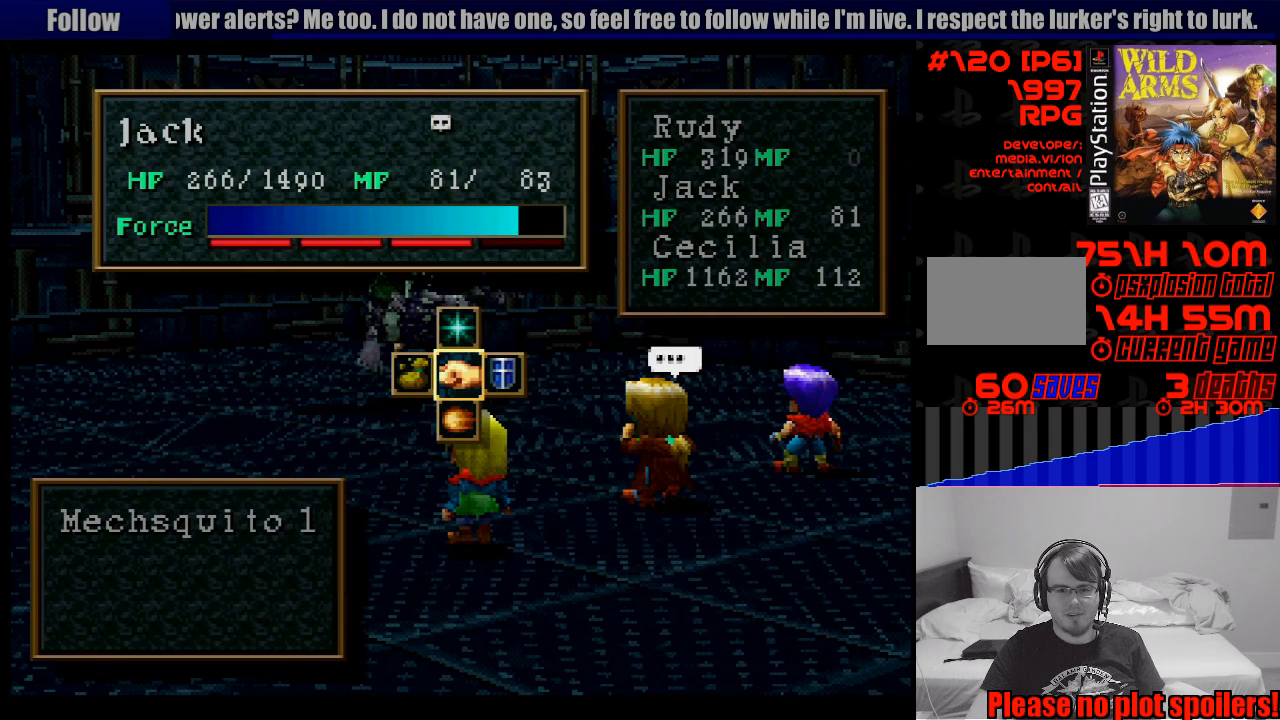
{"buttons": [], "events": []}
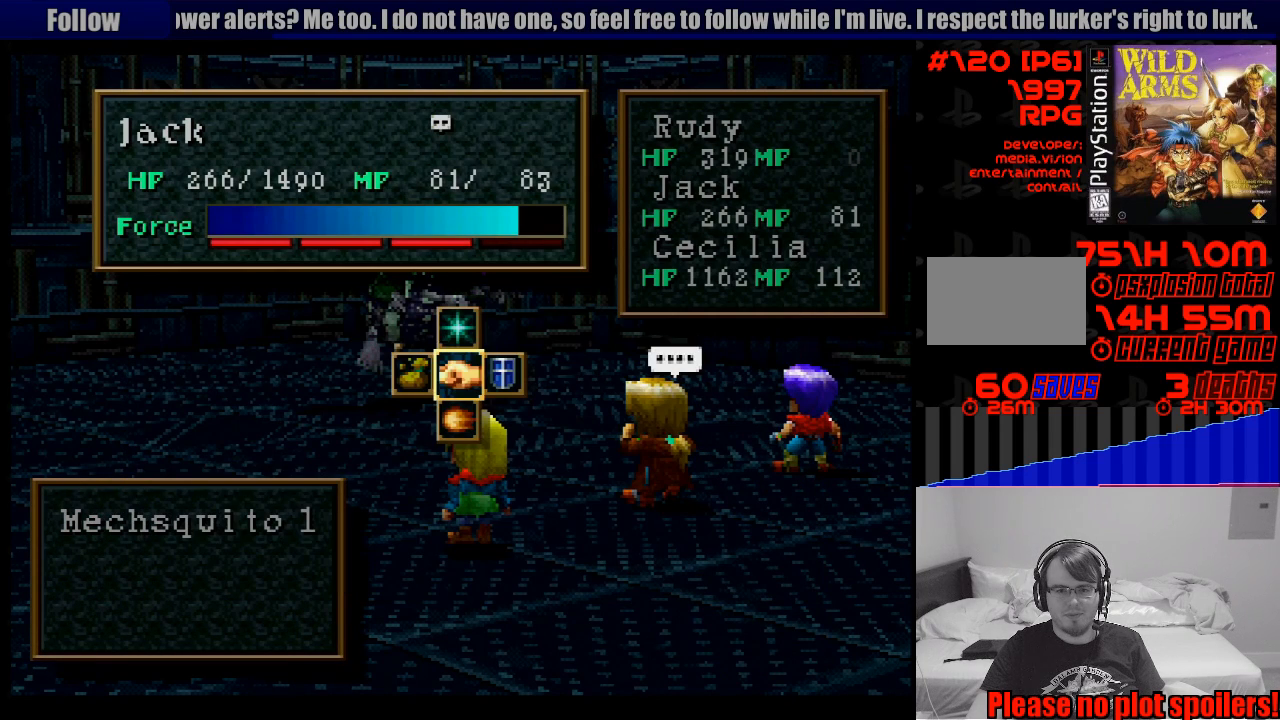
{"buttons": [], "events": []}
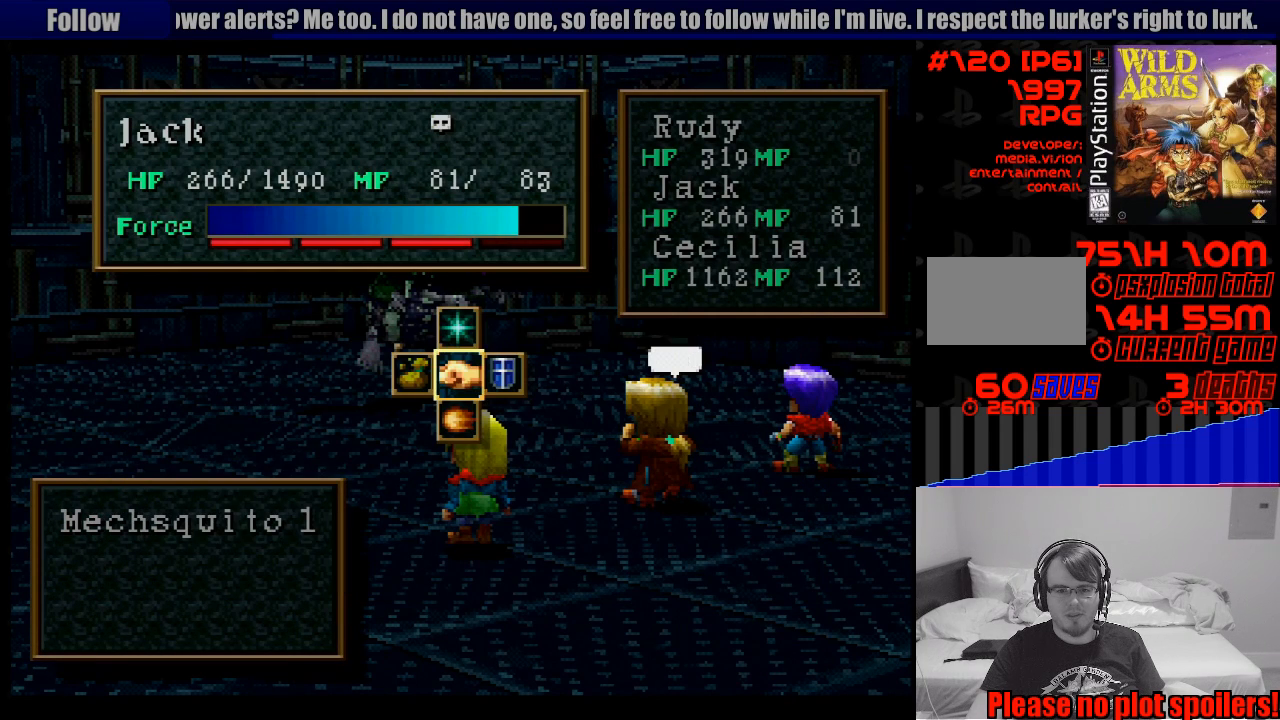
{"buttons": [], "events": [[100, "CROSS", "down"], [150, "CROSS", "up"], [217, "CROSS", "down"], [283, "CROSS", "up"]]}
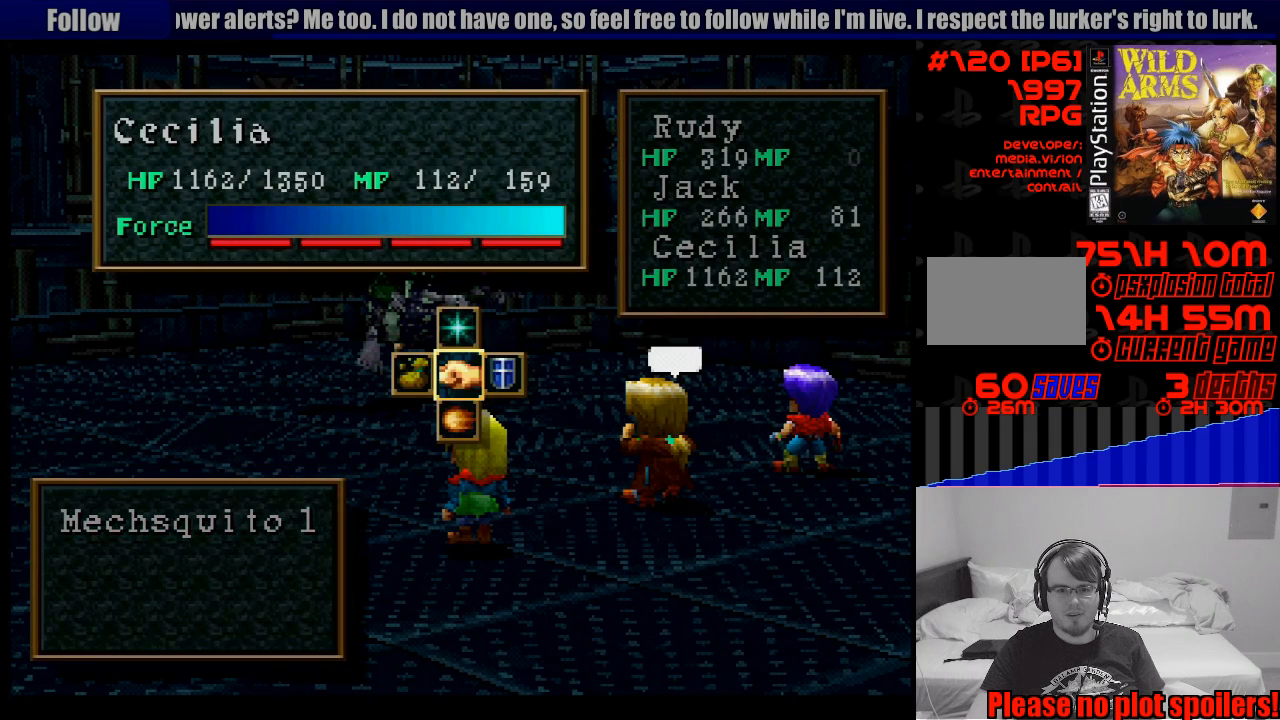
{"buttons": [], "events": []}
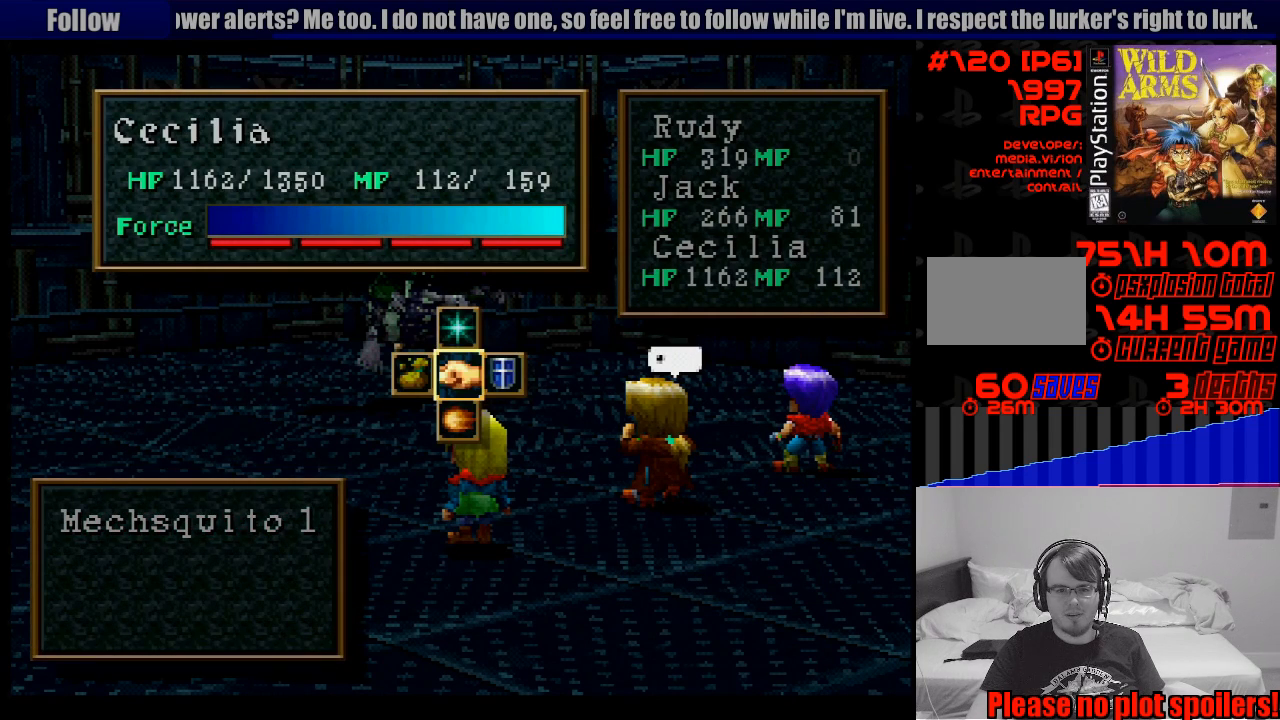
{"buttons": [], "events": []}
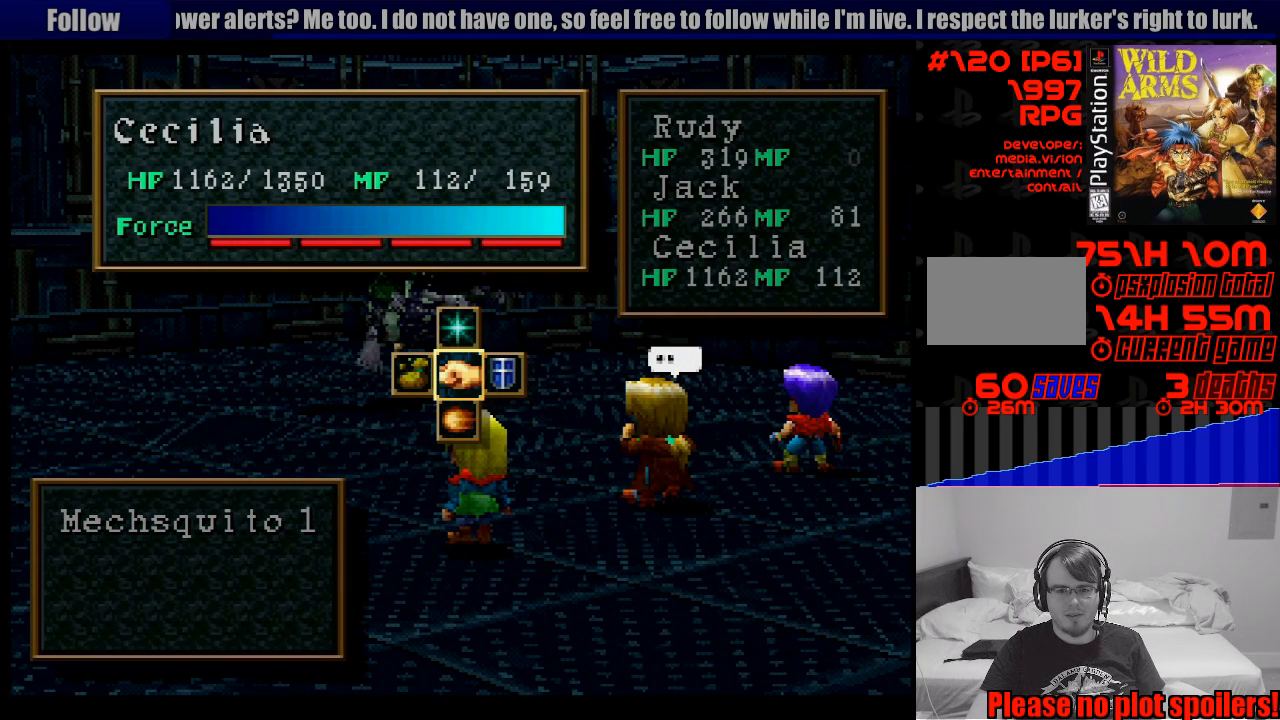
{"buttons": [], "events": []}
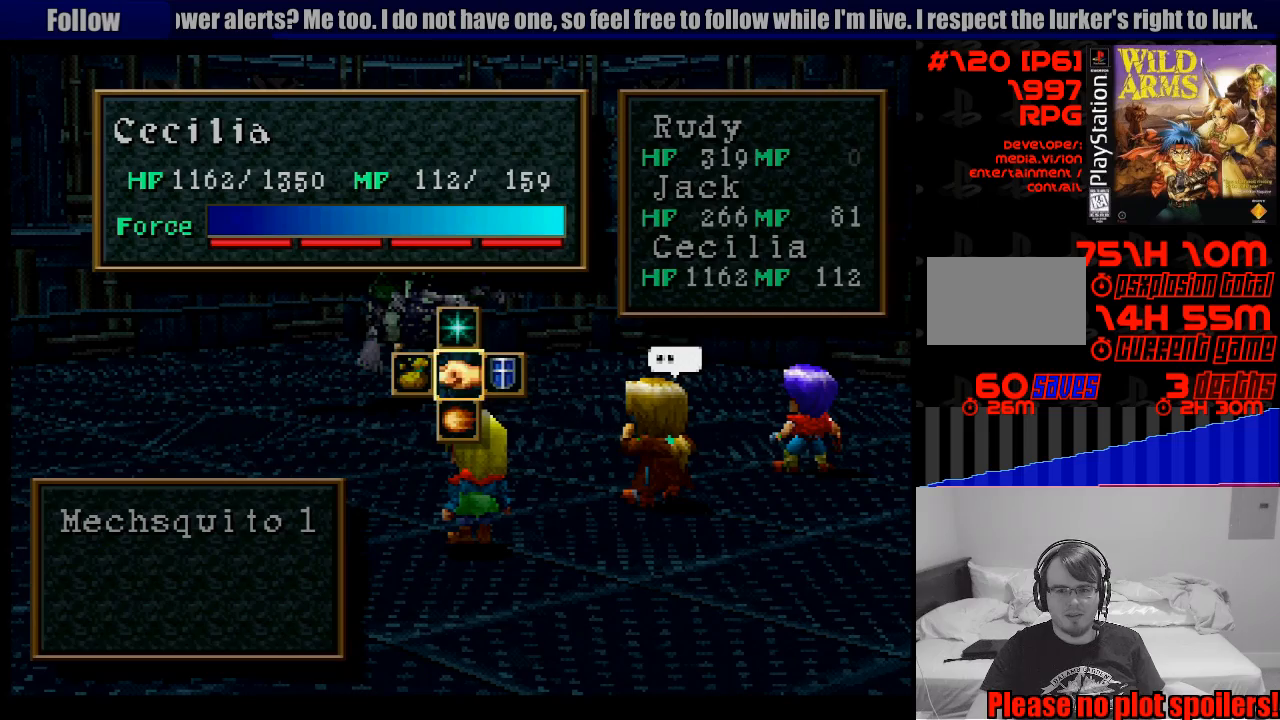
{"buttons": [], "events": []}
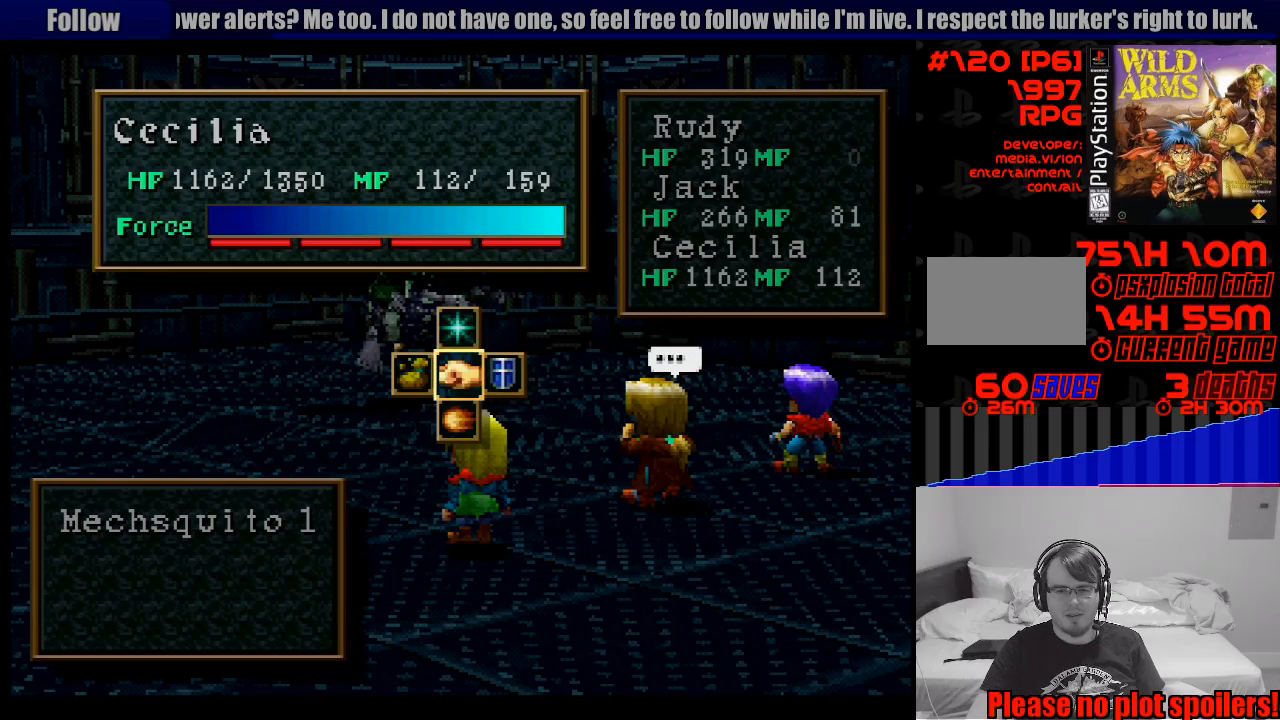
{"buttons": [], "events": [[283, "CROSS", "down"], [333, "CROSS", "up"], [417, "CROSS", "down"], [483, "CROSS", "up"]]}